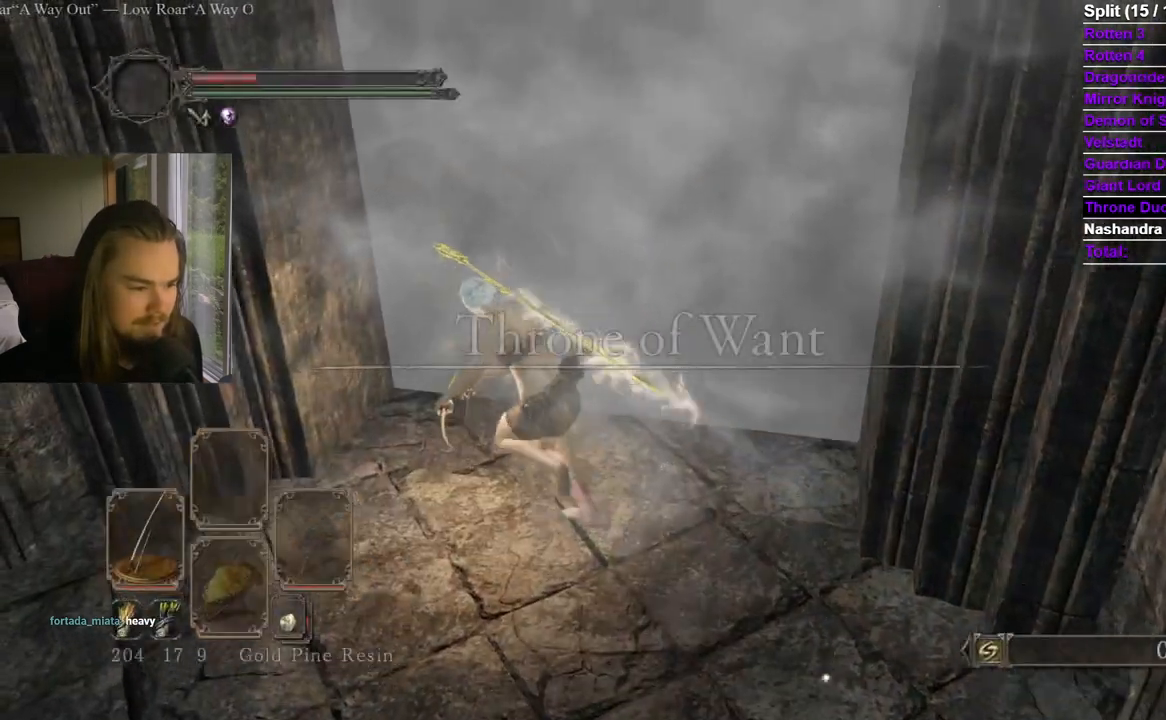
Gameplay with a controller (Xbox layout); each line is a JSON object with the inputs held at the frame after it. "events" lists button and stick changes between this image and that frame as [ms after this image, input, new state], when the widget could be followed in between. Not read: X.
{"buttons": ["A"], "left_stick": "center", "right_stick": "center", "events": [[33, "left_stick", "up"], [116, "B", "up"], [167, "A", "down"], [250, "A", "up"], [283, "left_stick", "center"], [300, "A", "down"]]}
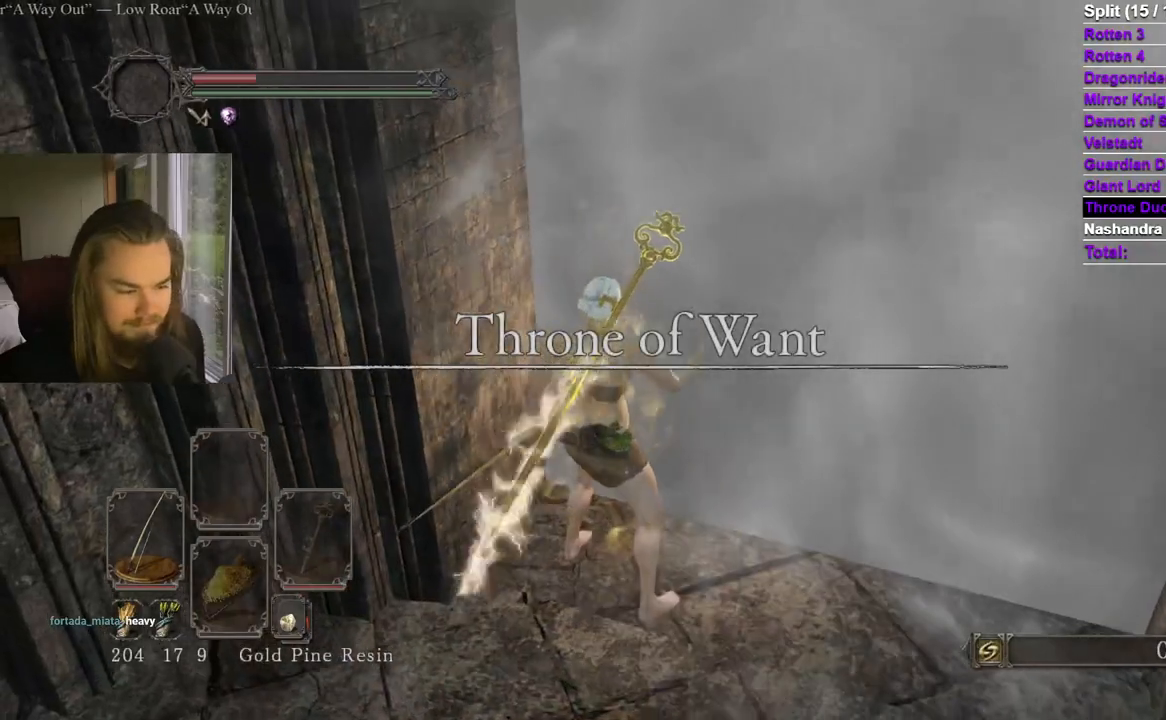
{"buttons": ["DPAD_LEFT"], "left_stick": "center", "right_stick": "center", "events": [[100, "START", "down"], [134, "A", "up"], [184, "A", "down"], [267, "START", "up"], [317, "A", "up"], [351, "DPAD_DOWN", "down"], [417, "DPAD_LEFT", "down"], [451, "DPAD_DOWN", "up"]]}
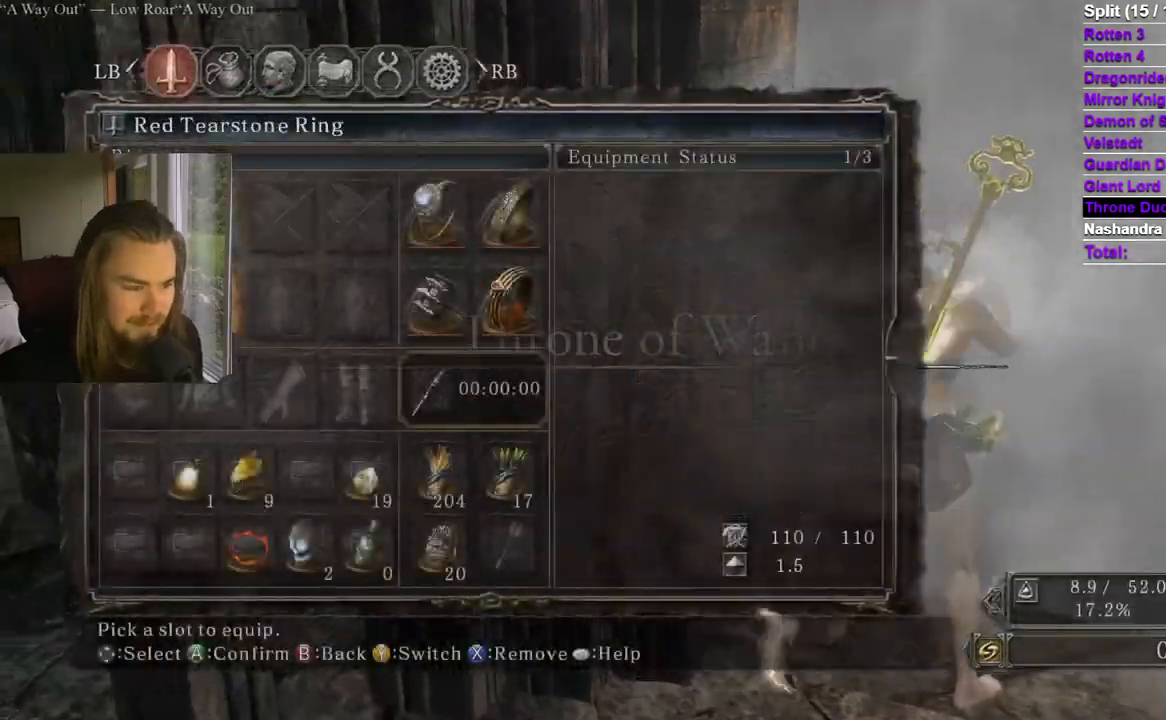
{"buttons": [], "left_stick": "center", "right_stick": "center"}
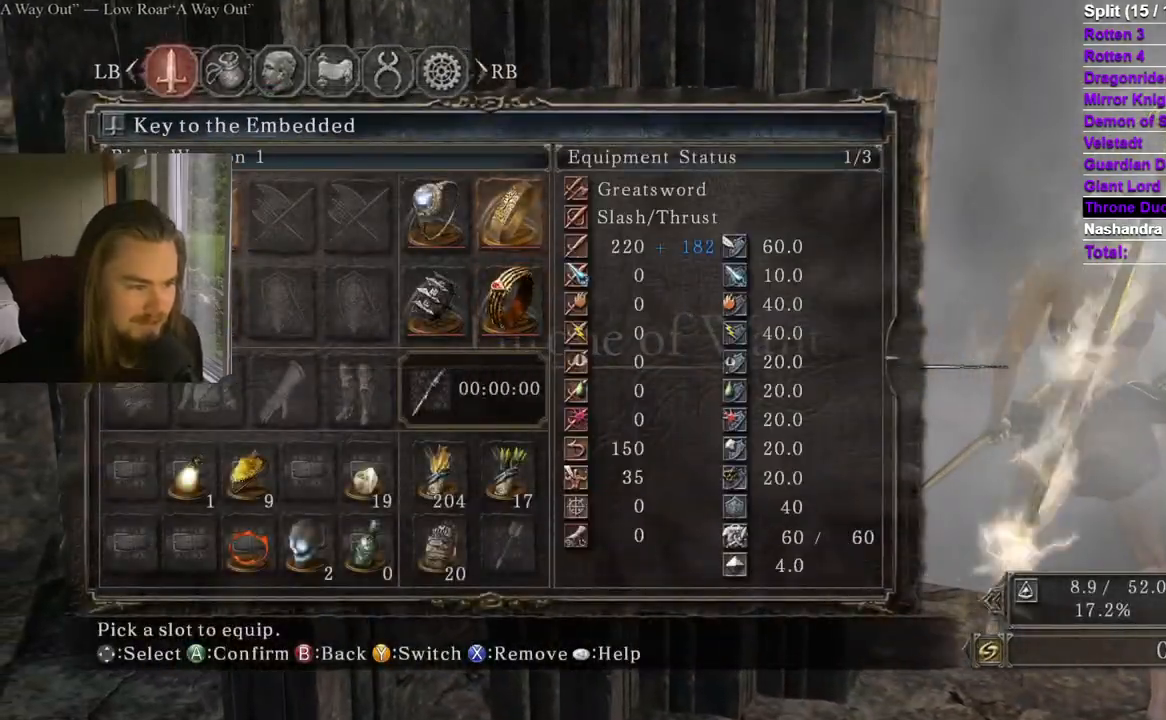
{"buttons": [], "left_stick": "center", "right_stick": "center", "events": [[167, "START", "down"], [317, "START", "up"]]}
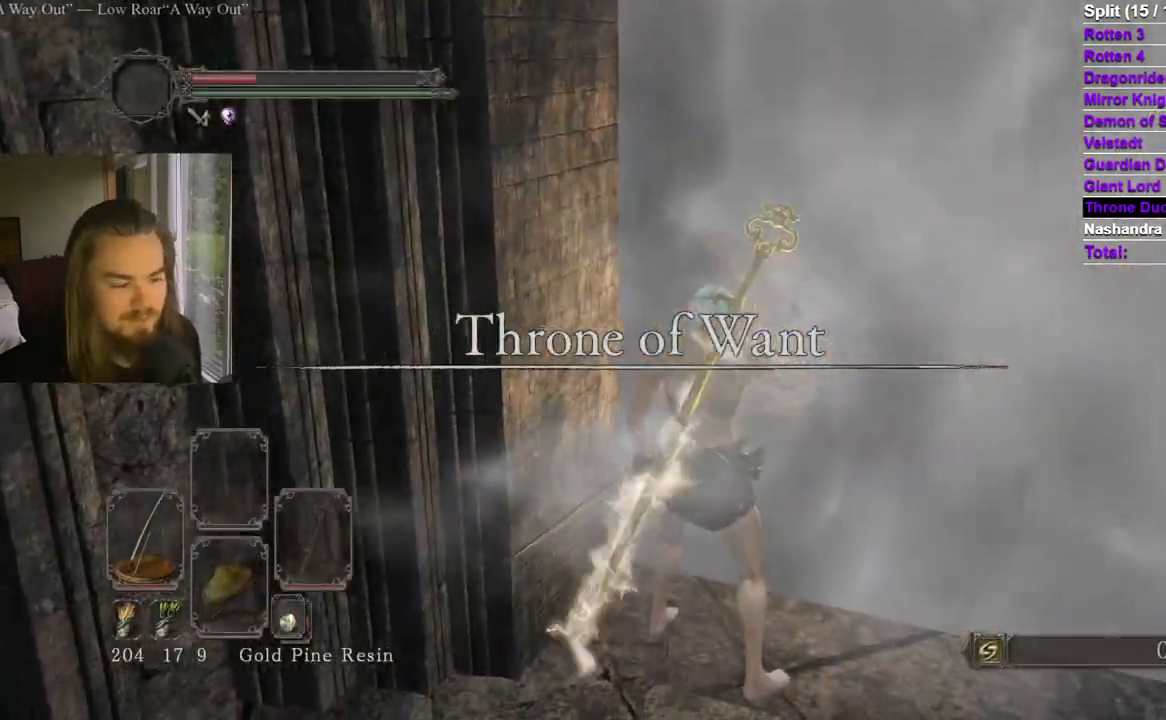
{"buttons": [], "left_stick": "center", "right_stick": "center", "events": [[167, "right_stick", "down"], [250, "right_stick", "right"], [367, "right_stick", "center"]]}